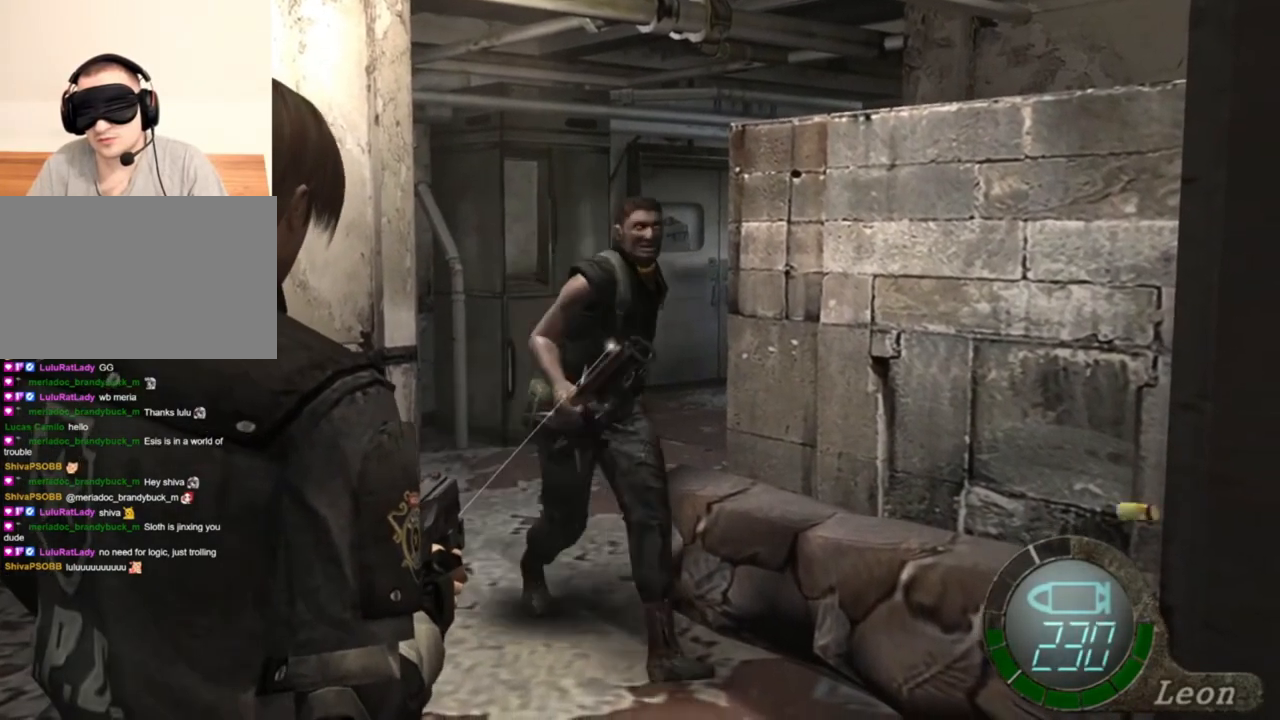
Gameplay with keyboard and mouse; each line is a JSON object with the keys and mouse buttons held at the frame after it. "events" lists presses ("down") and releases ("up") of "1", "2", "3", "4", "5", "a", "alt", "b", "c", "ctrl", "d", "e", "f", "g", "q", "r", "s", "shift", "space", "t", "tab", "tilde", "v", "w", "x", "z", "mouse_left", "mouse_wheel", "mouse_right", "mouse_mb4" and "mouse_mb5" between this image and that frame as [ms after this image, input, new state], when the widget could be followed in between. "mouse_left", "mouse_wheel", "mouse_right", "mouse_mb4", "mouse_mb5" = the "left", "wheel", "right", "mb4", "mb5" buttons of the "mouse" list. No other keys are recorded. "wheel" means that the mouse wheel is clicked or scrolled. Mouse movement is not recorded.
{"keys": [], "mouse": ["right"], "events": [[167, "mouse_left", "down"], [234, "mouse_left", "up"]]}
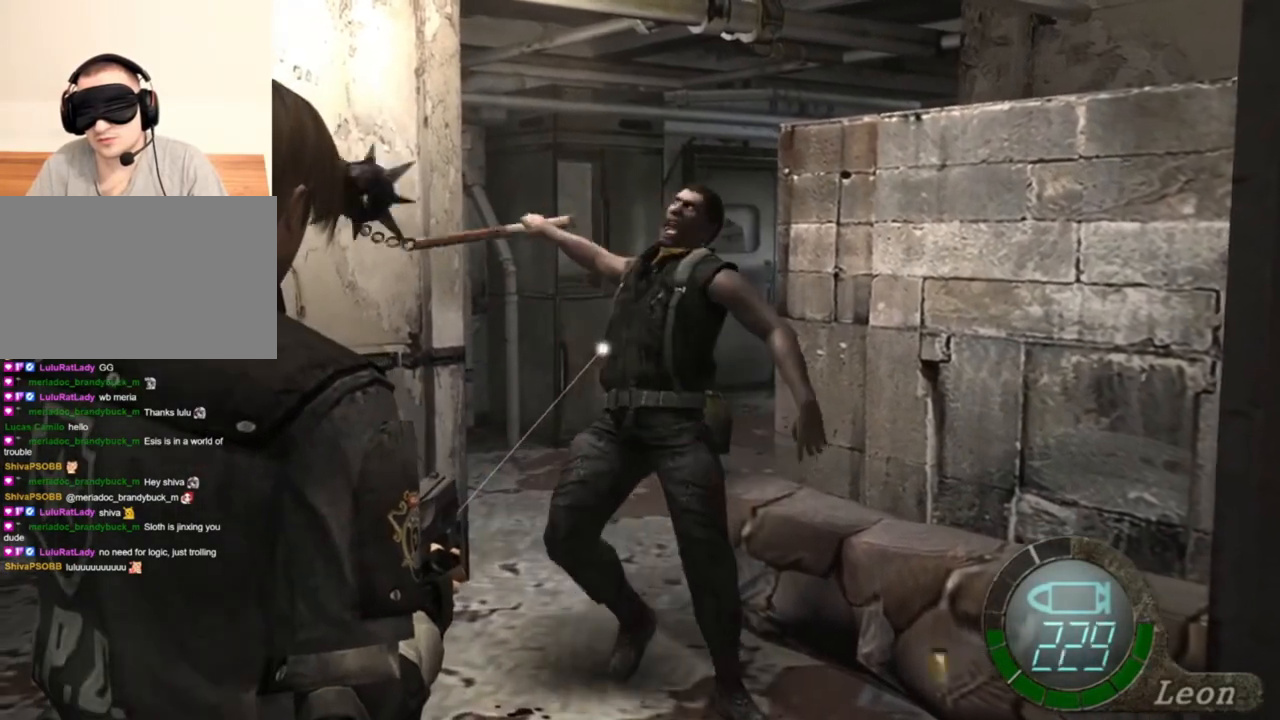
{"keys": [], "mouse": ["left", "right"], "events": [[100, "mouse_left", "down"], [167, "mouse_left", "up"], [500, "mouse_left", "down"]]}
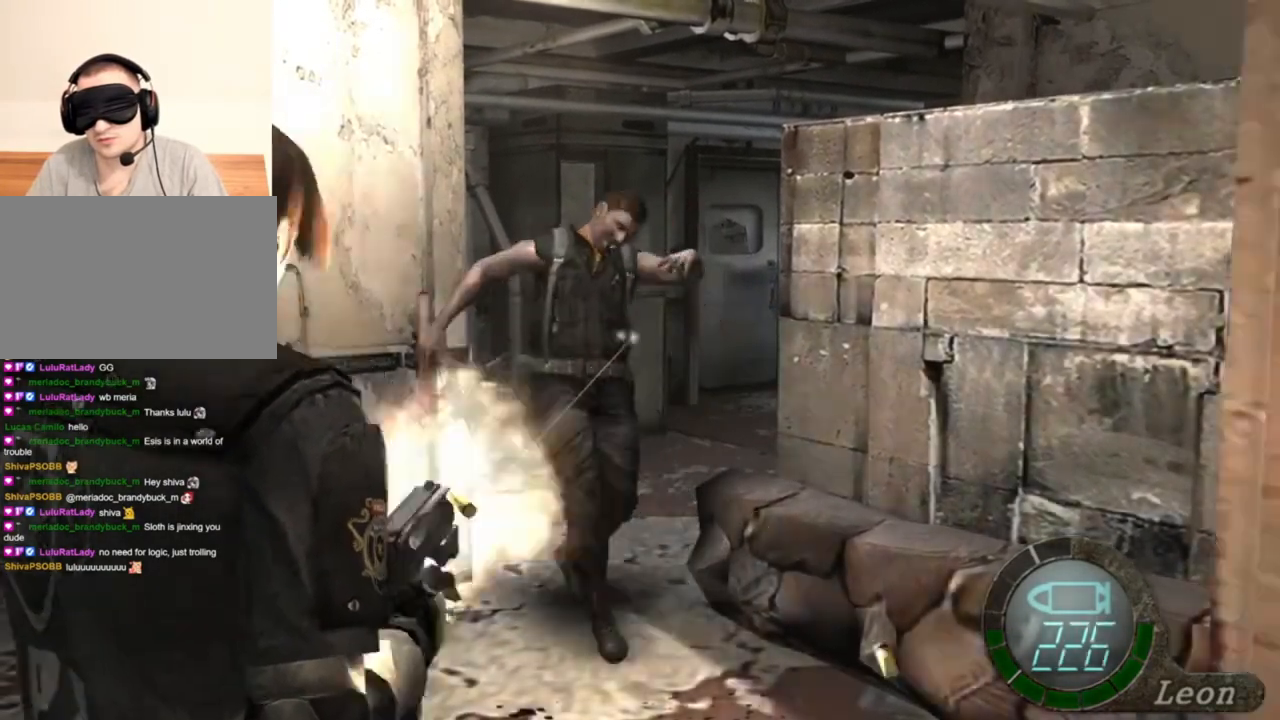
{"keys": [], "mouse": ["right"], "events": [[34, "mouse_left", "up"]]}
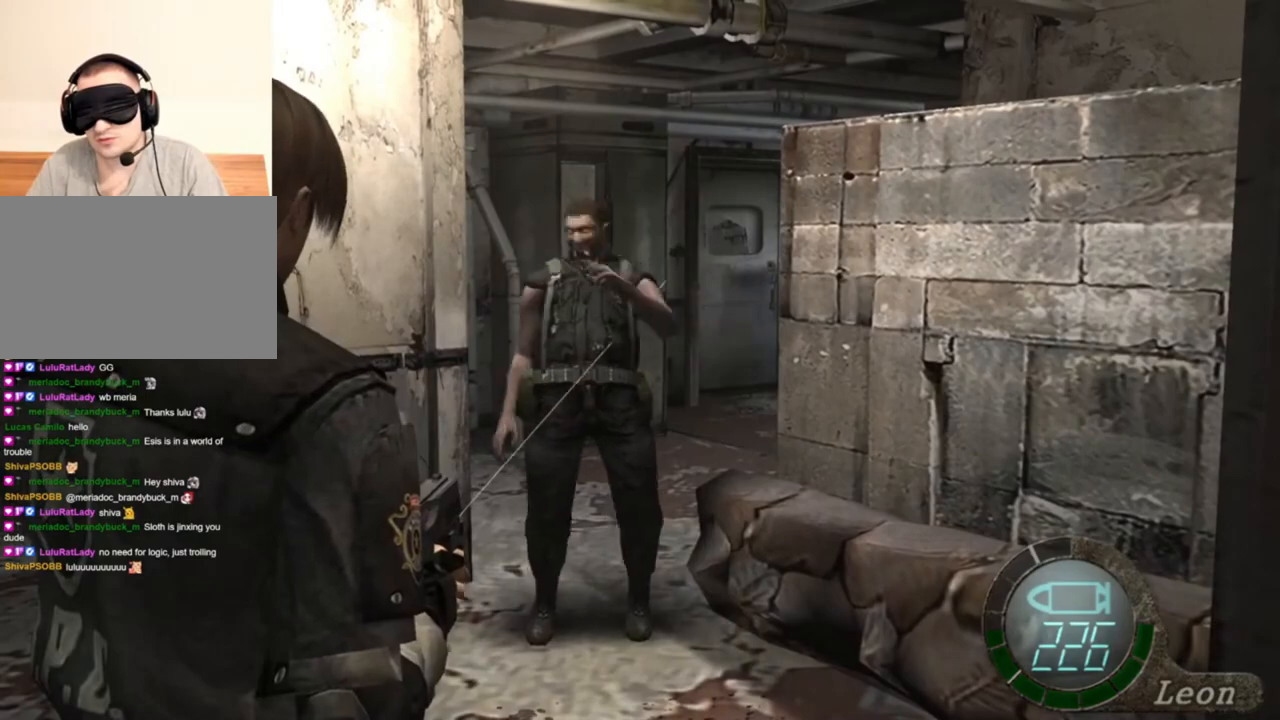
{"keys": [], "mouse": ["right"], "events": [[200, "r", "down"], [334, "r", "up"], [400, "r", "down"], [467, "r", "up"]]}
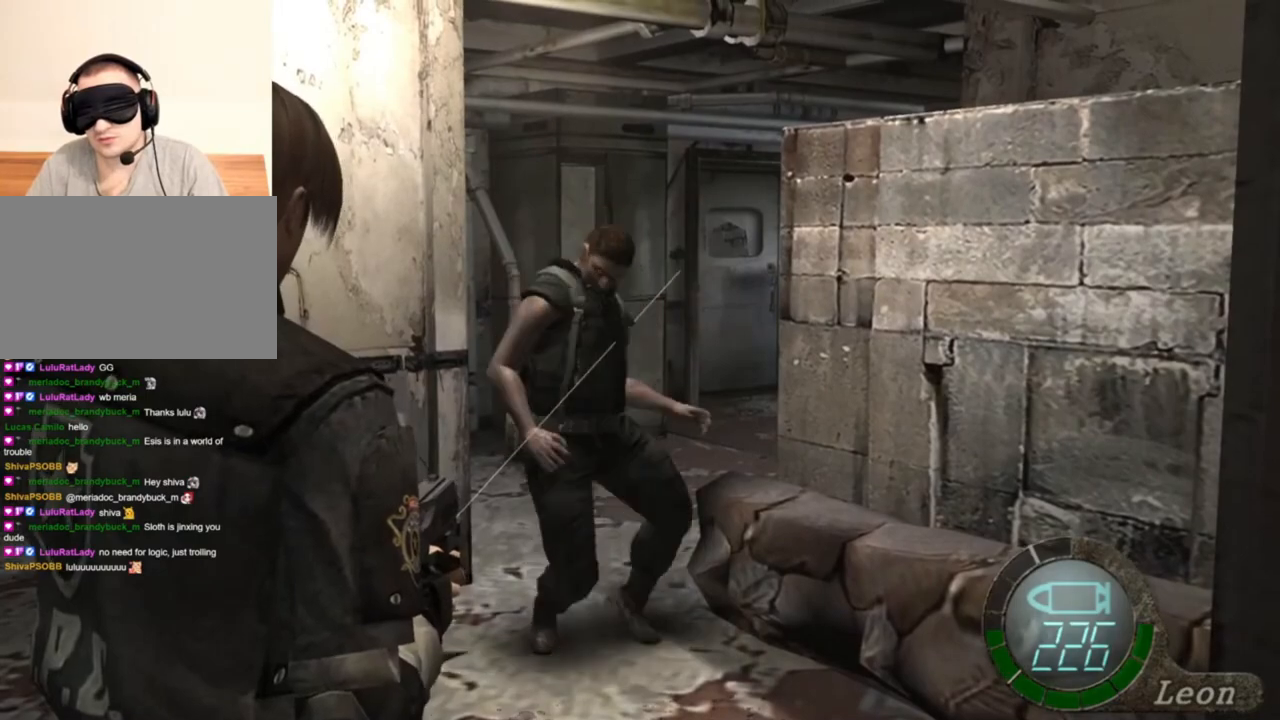
{"keys": [], "mouse": ["right"], "events": []}
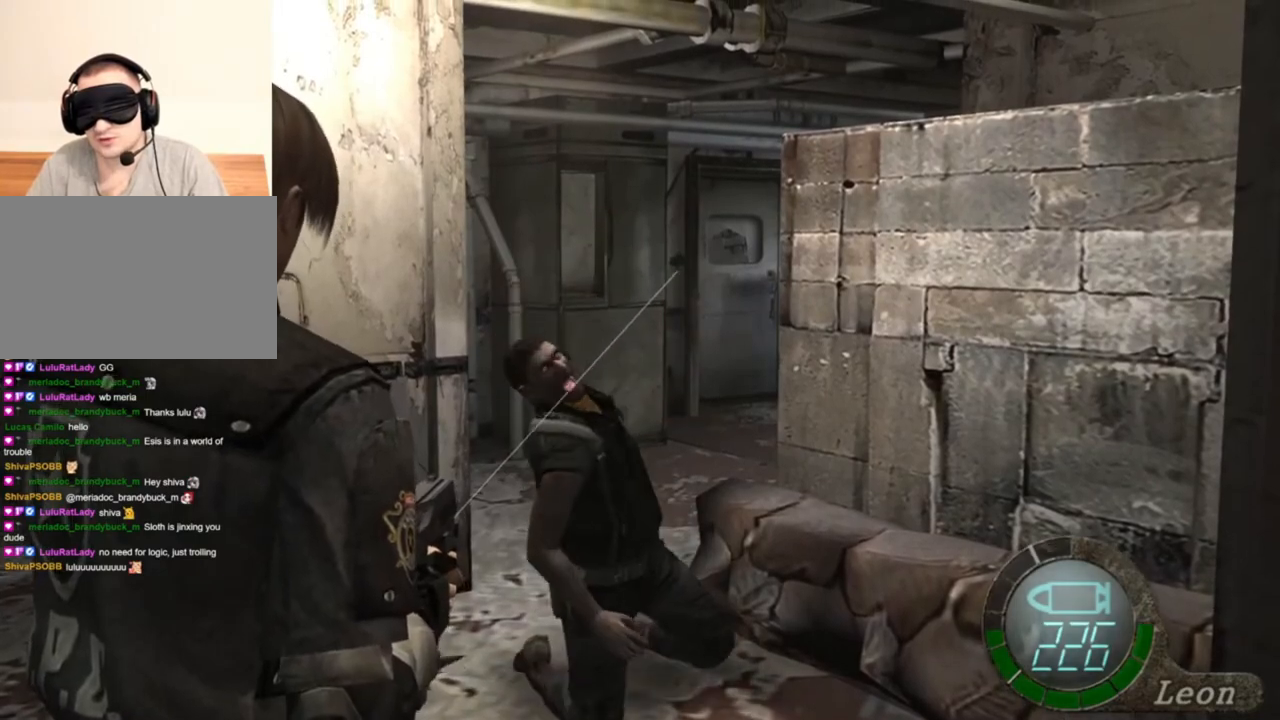
{"keys": [], "mouse": ["right"], "events": []}
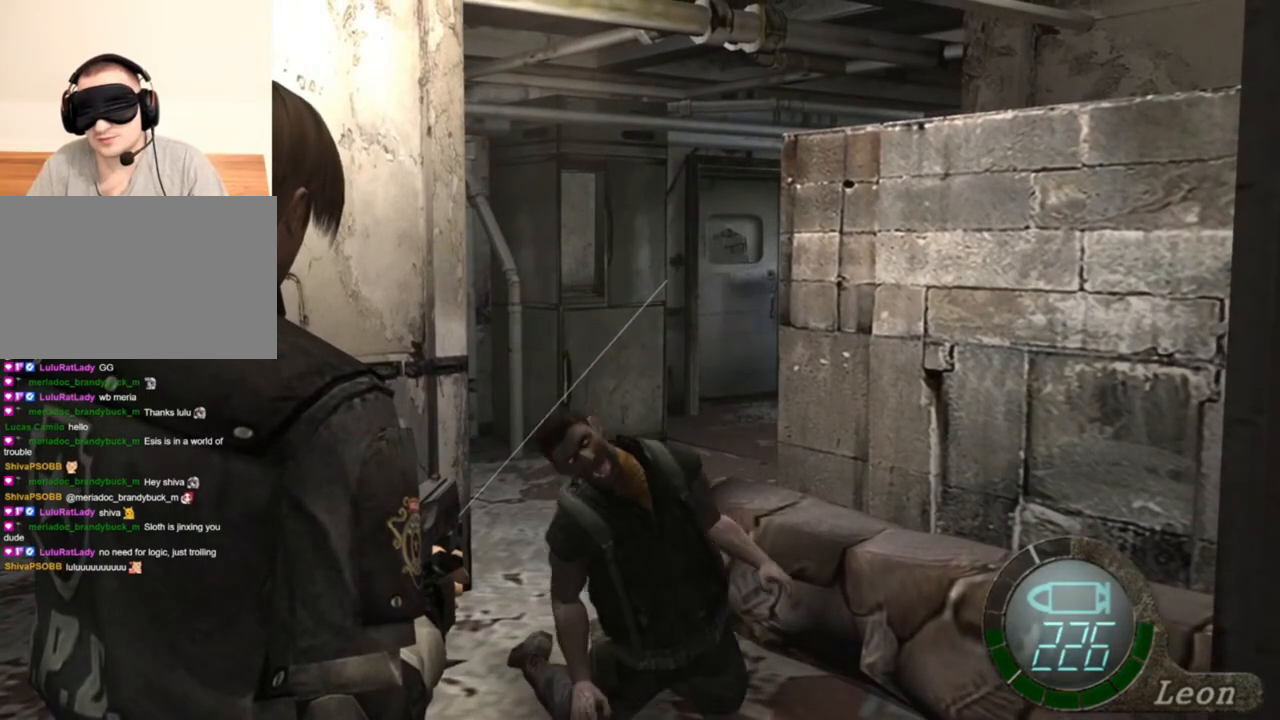
{"keys": [], "mouse": ["right"], "events": []}
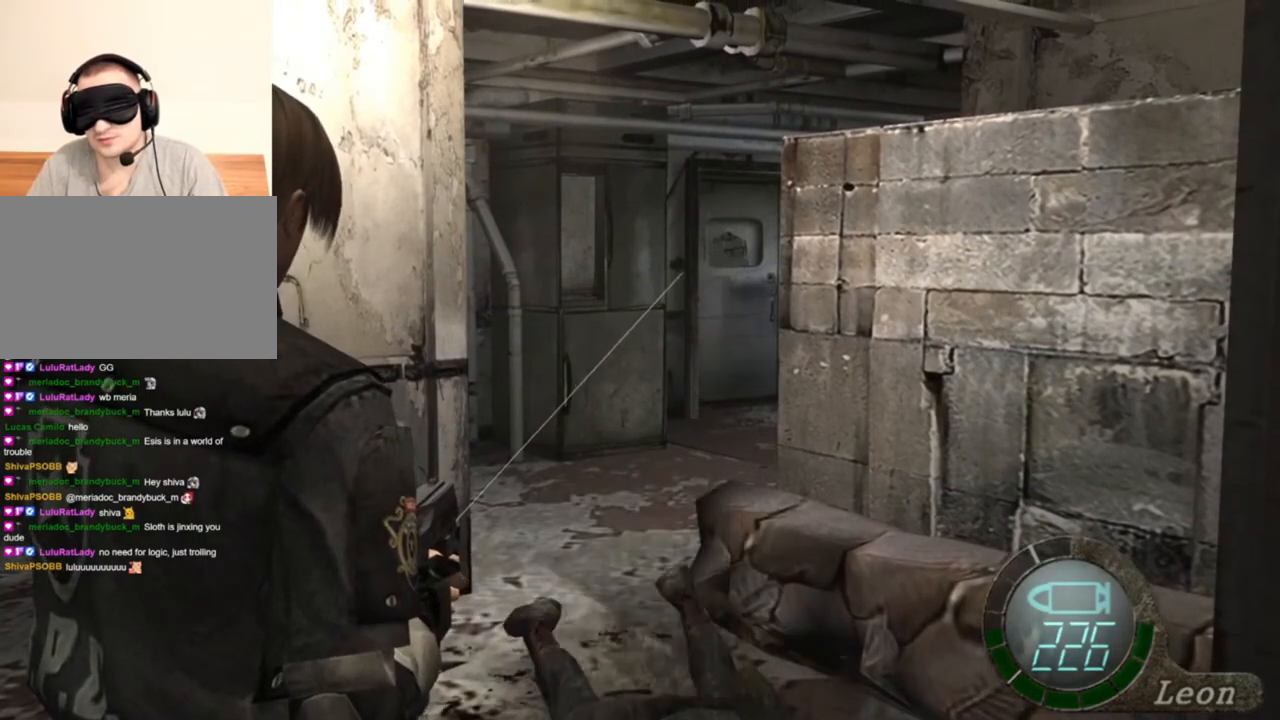
{"keys": [], "mouse": ["right"], "events": [[400, "r", "down"], [500, "r", "up"]]}
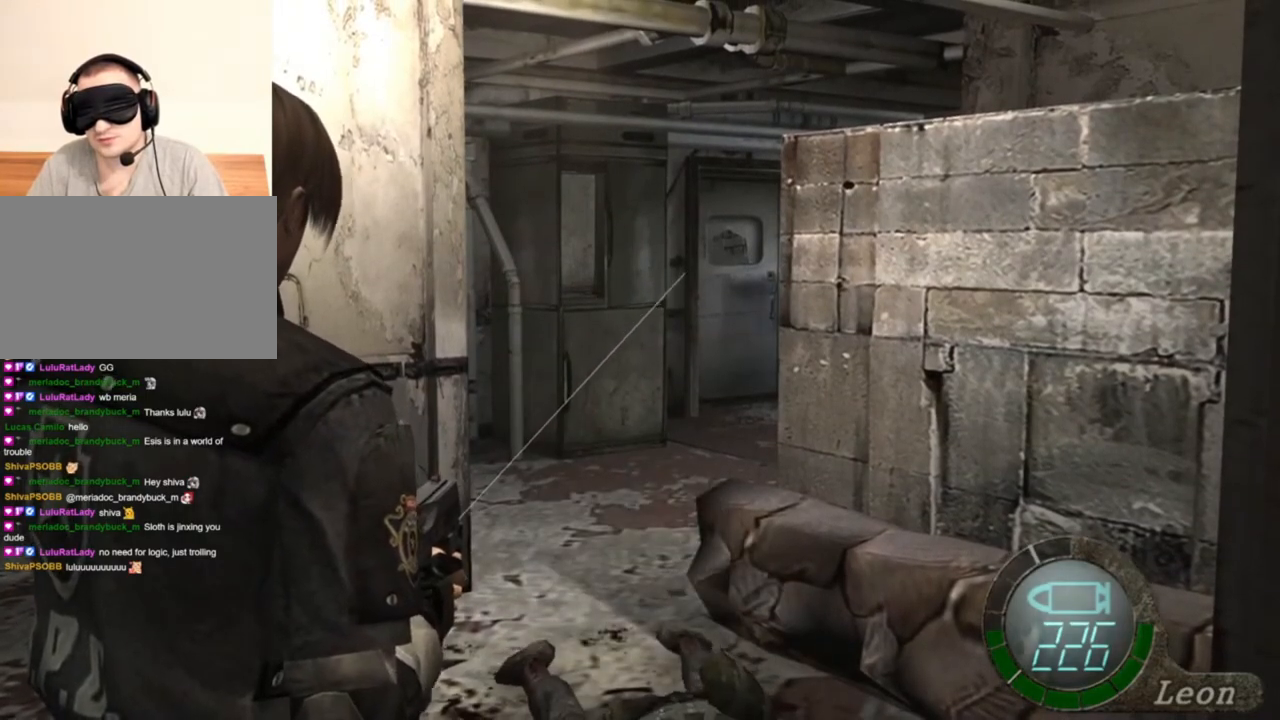
{"keys": [], "mouse": ["right"], "events": [[34, "r", "down"], [167, "r", "up"]]}
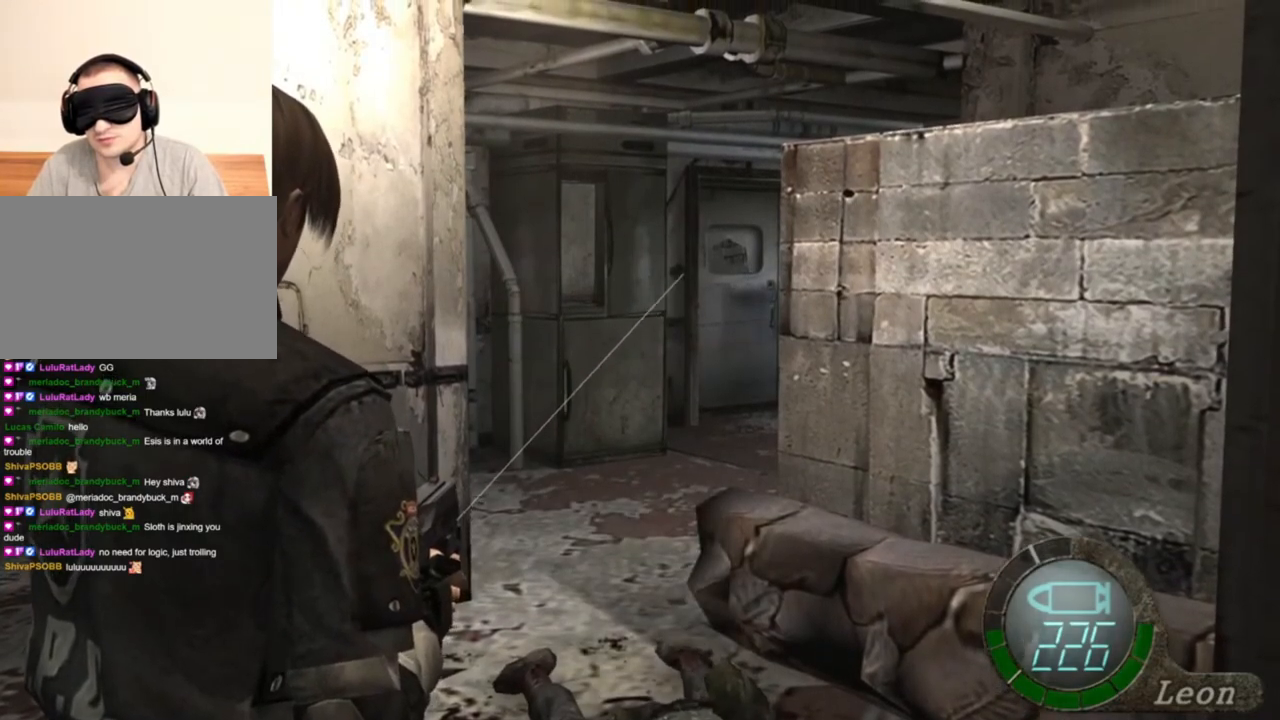
{"keys": ["shift", "w"], "mouse": [], "events": [[167, "mouse_right", "up"], [234, "shift", "down"], [234, "w", "down"], [367, "e", "down"], [500, "e", "up"]]}
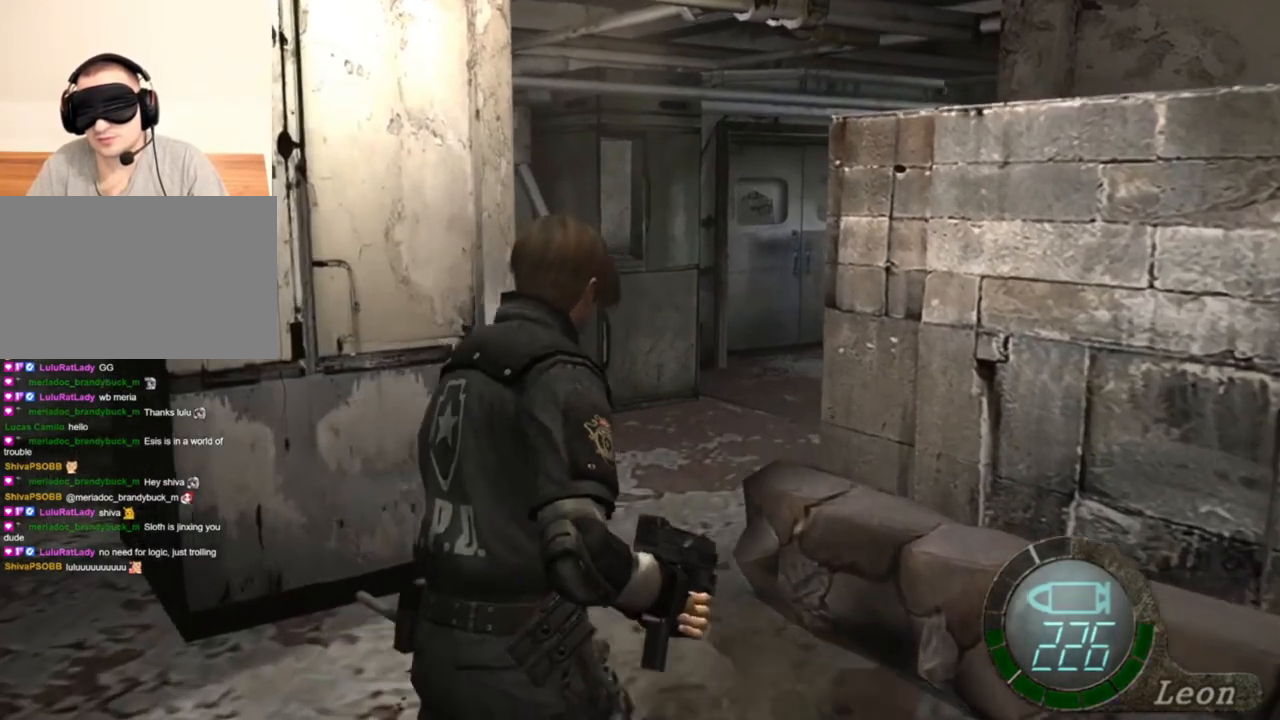
{"keys": ["shift", "w"], "mouse": [], "events": [[34, "e", "down"], [500, "e", "up"]]}
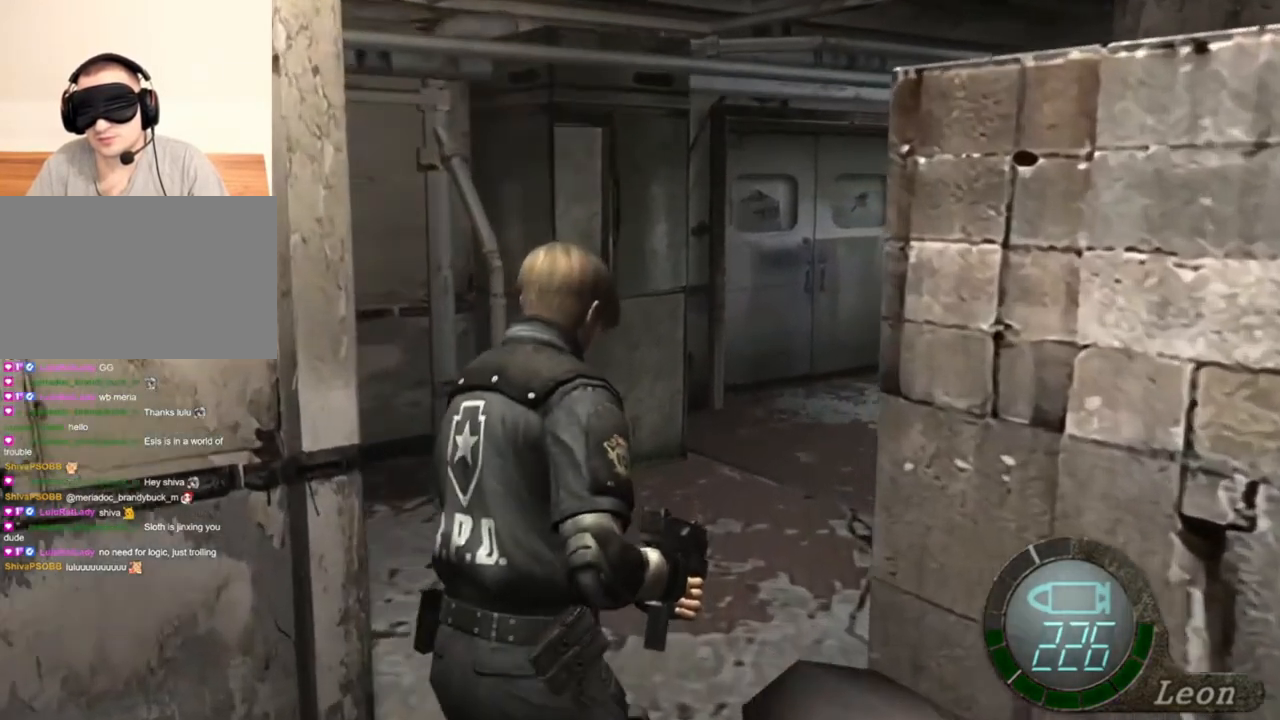
{"keys": ["e"], "mouse": [], "events": [[100, "e", "down"], [267, "e", "up"], [367, "e", "down"], [467, "shift", "up"], [500, "w", "up"]]}
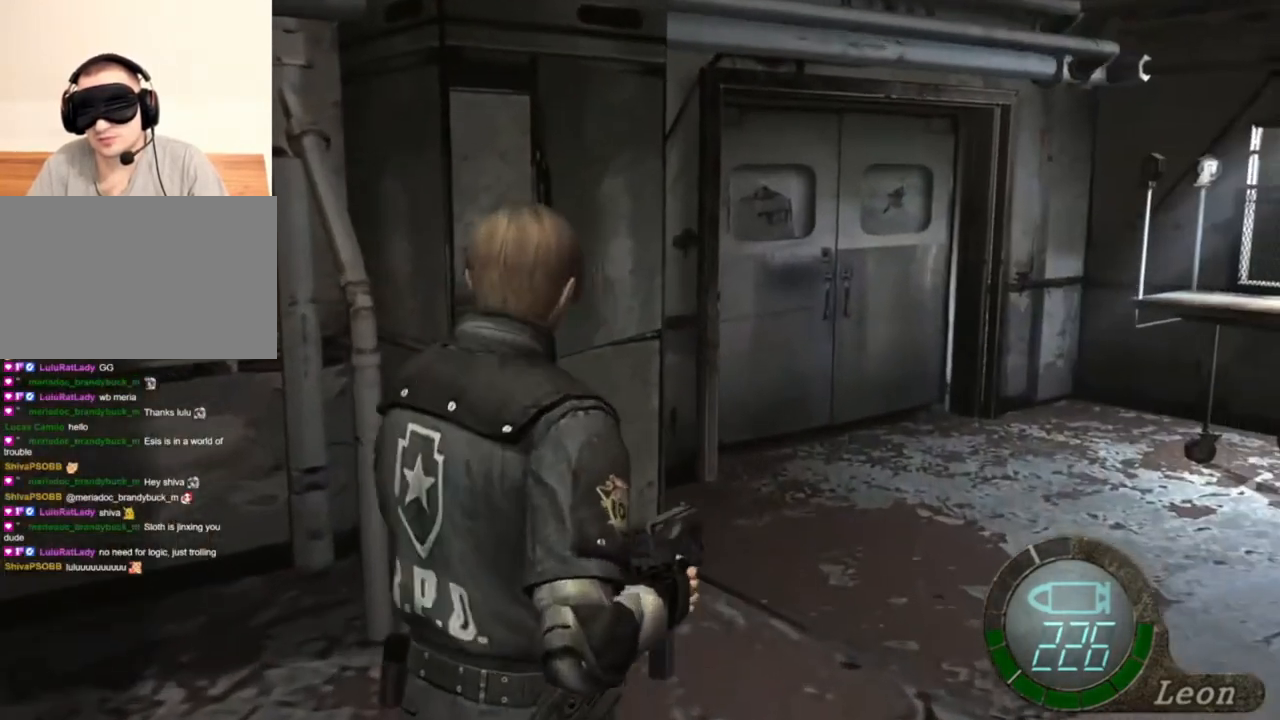
{"keys": ["e", "s"], "mouse": [], "events": [[100, "s", "down"], [167, "e", "up"], [267, "e", "down"], [334, "e", "up"], [400, "e", "down"]]}
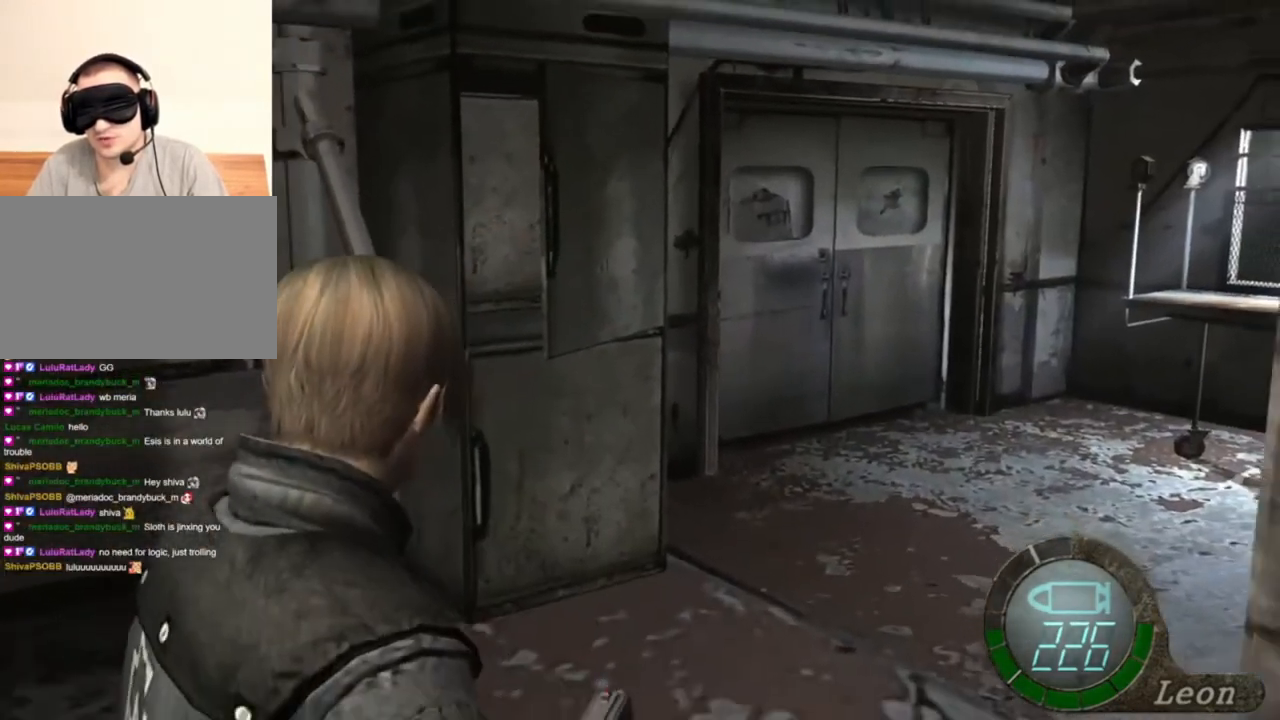
{"keys": ["s"], "mouse": [], "events": [[34, "e", "up"]]}
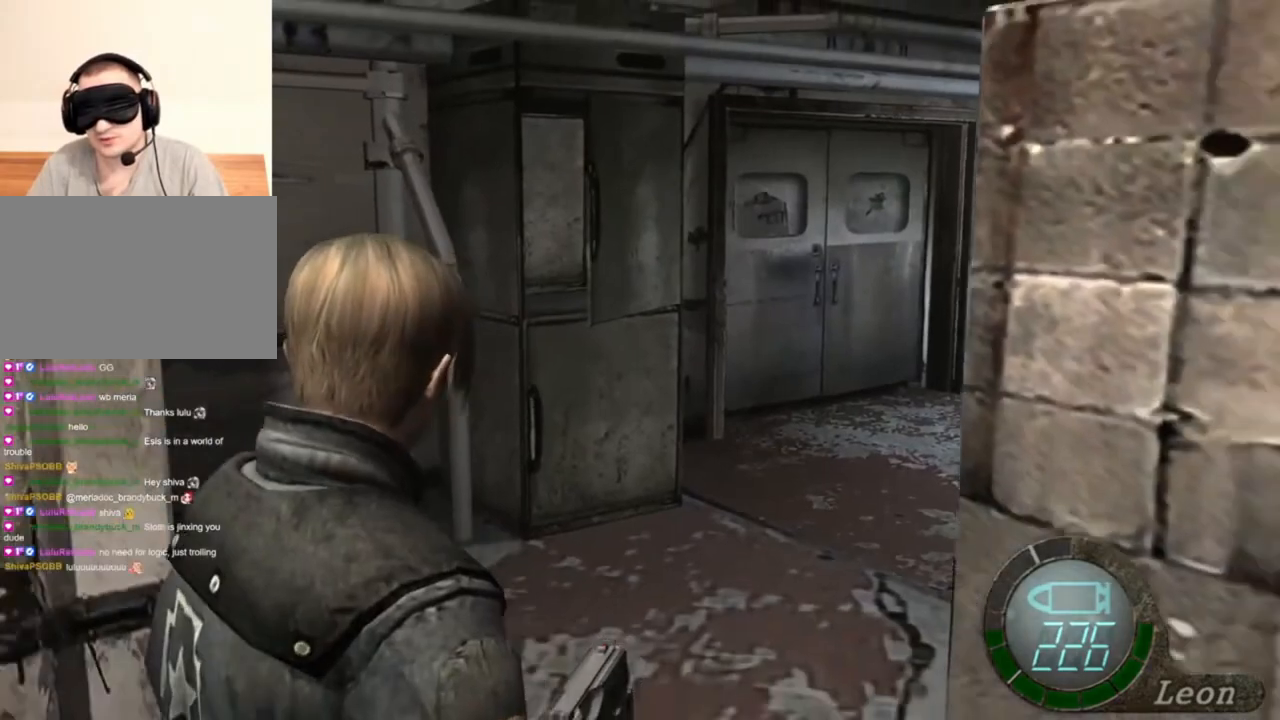
{"keys": [], "mouse": [], "events": [[367, "s", "up"]]}
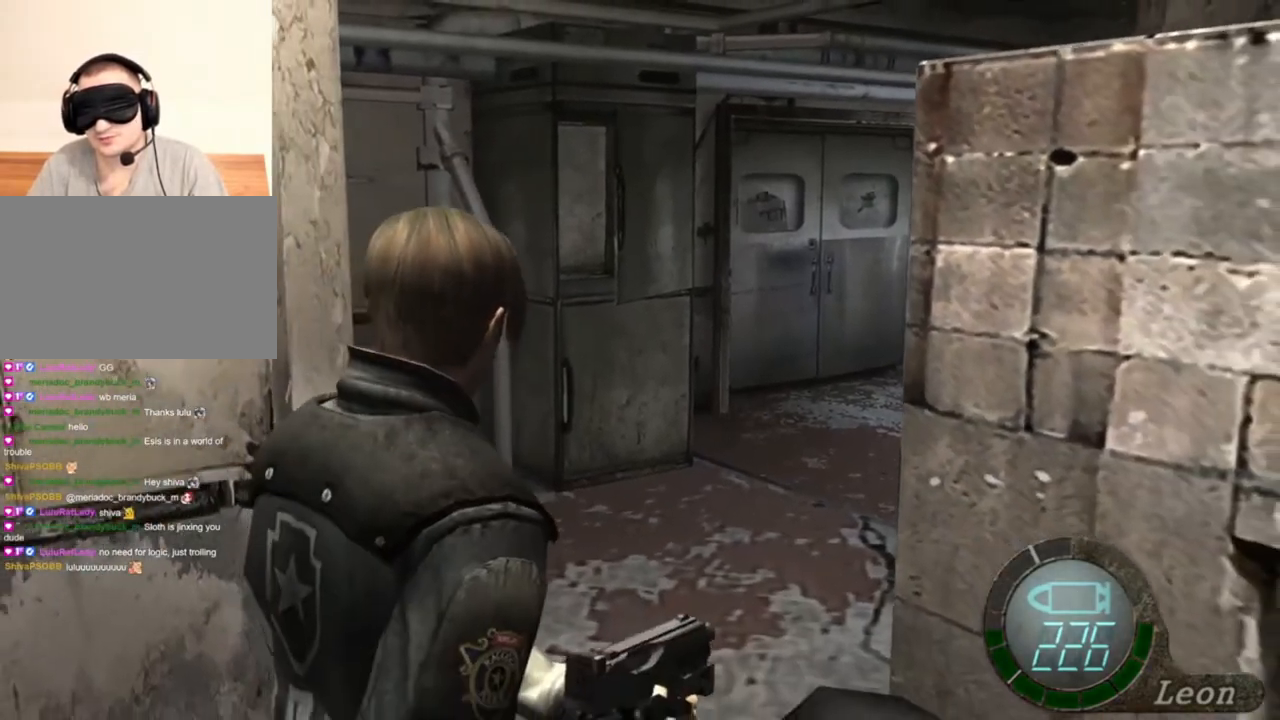
{"keys": [], "mouse": [], "events": []}
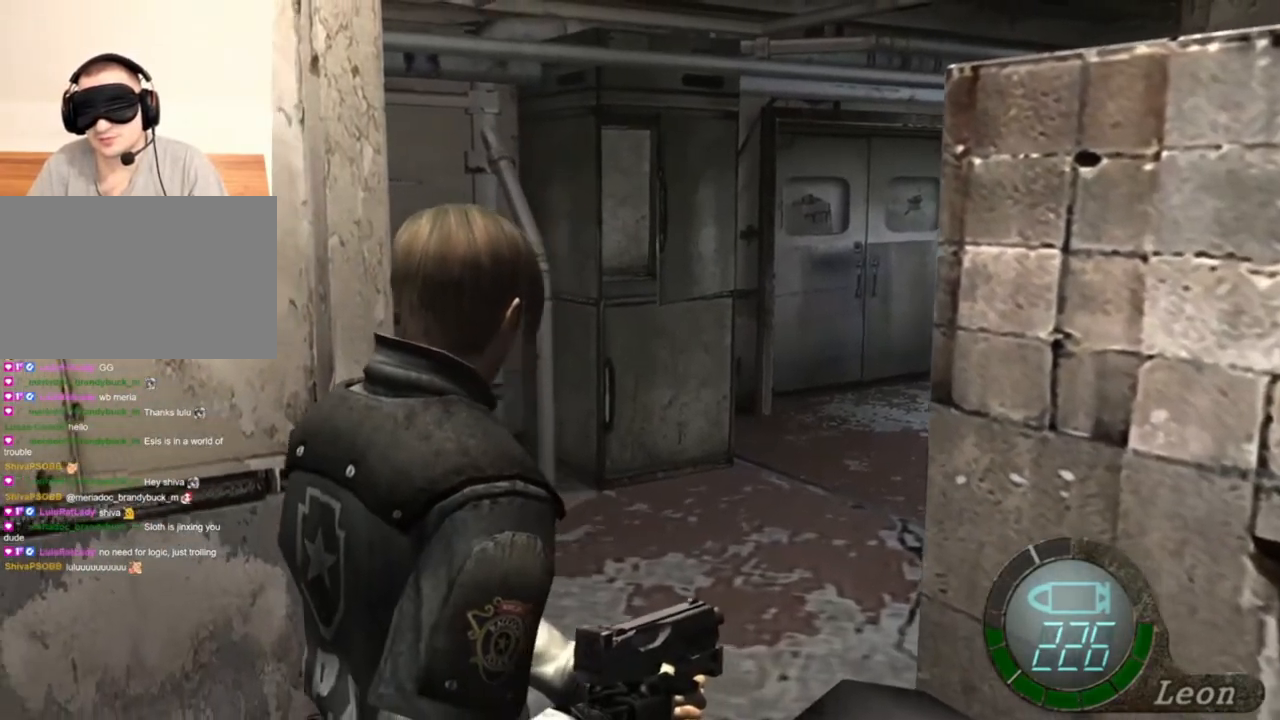
{"keys": [], "mouse": [], "events": []}
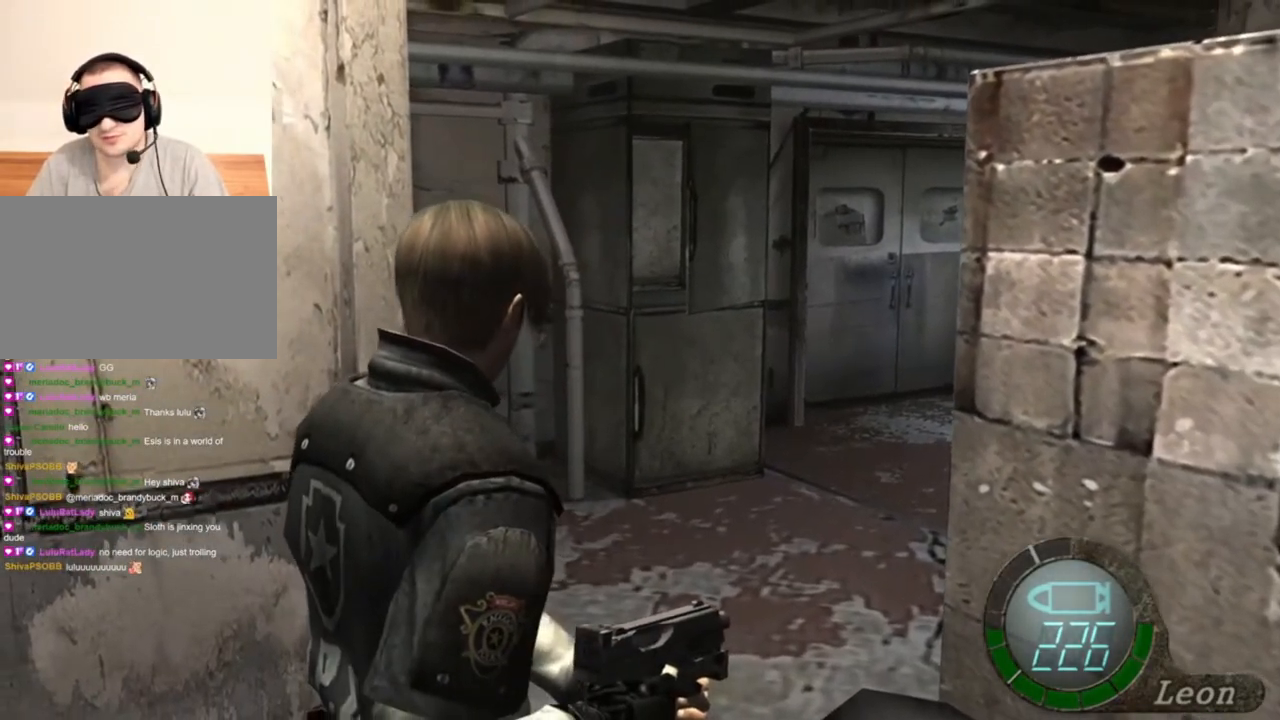
{"keys": [], "mouse": [], "events": []}
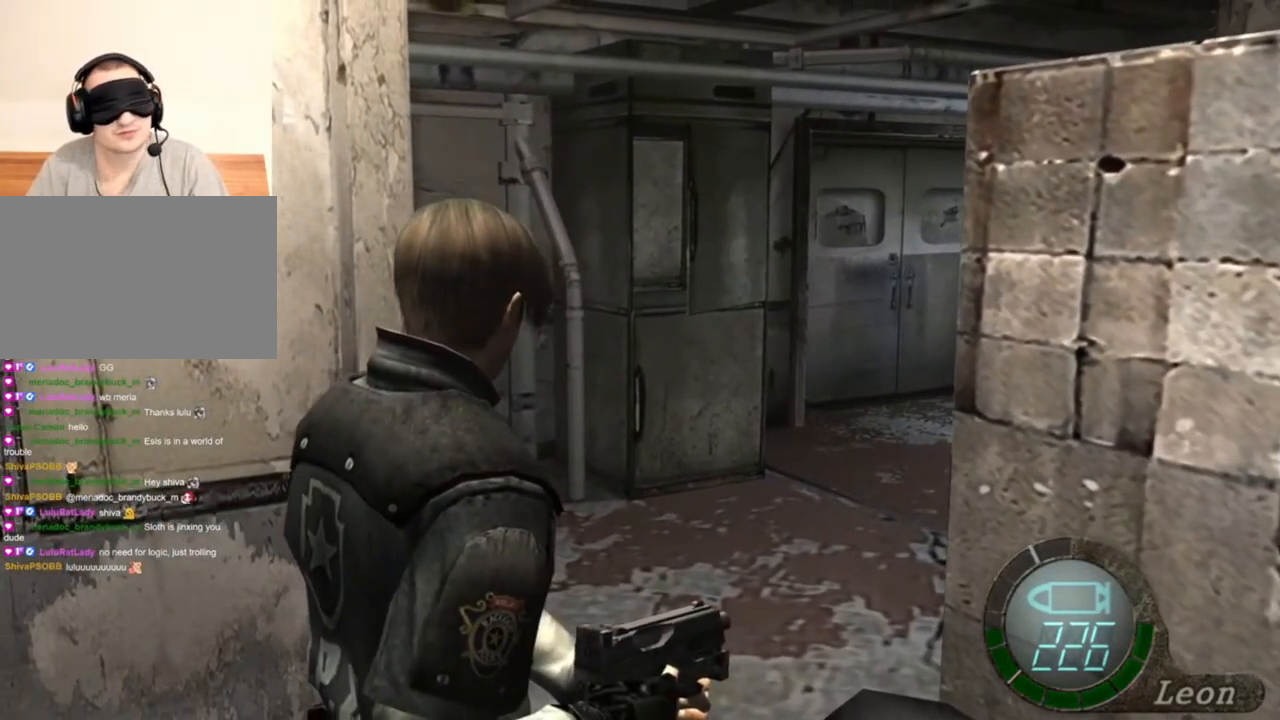
{"keys": [], "mouse": [], "events": [[300, "mouse_right", "down"], [467, "mouse_right", "up"]]}
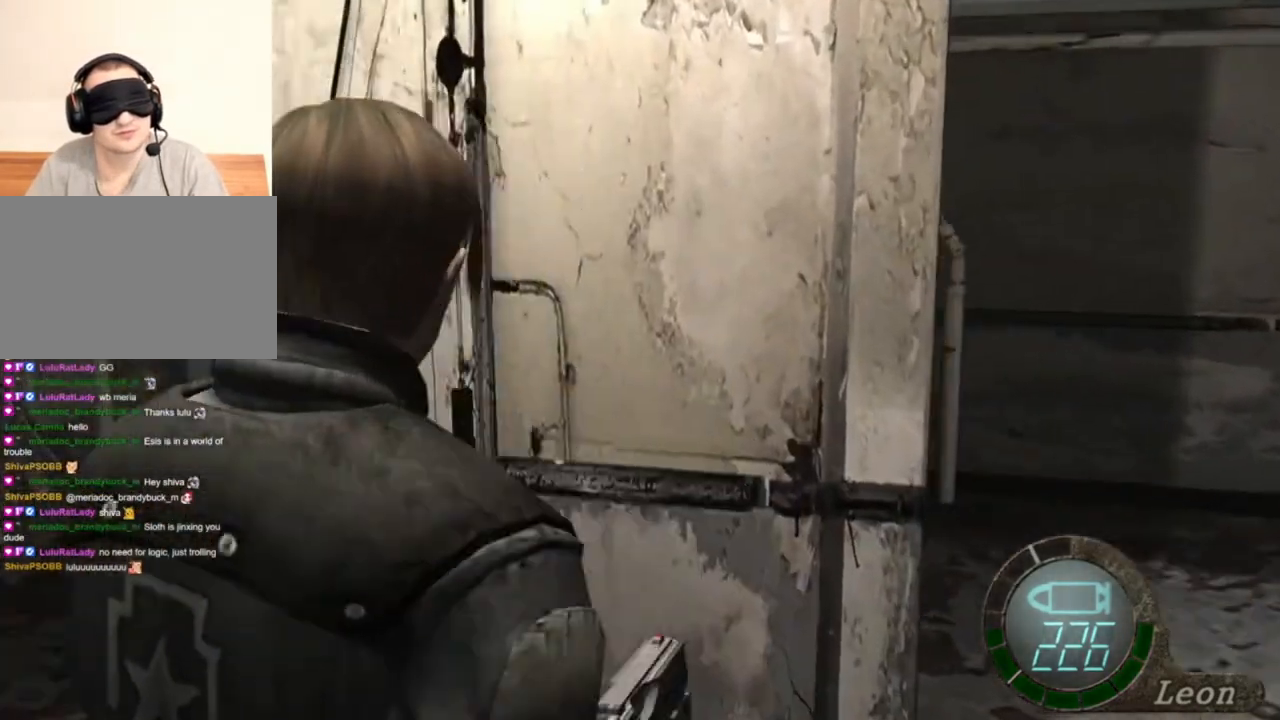
{"keys": ["e", "shift", "w"], "mouse": [], "events": [[34, "w", "down"], [67, "shift", "down"], [300, "e", "down"], [434, "e", "up"], [467, "e", "down"]]}
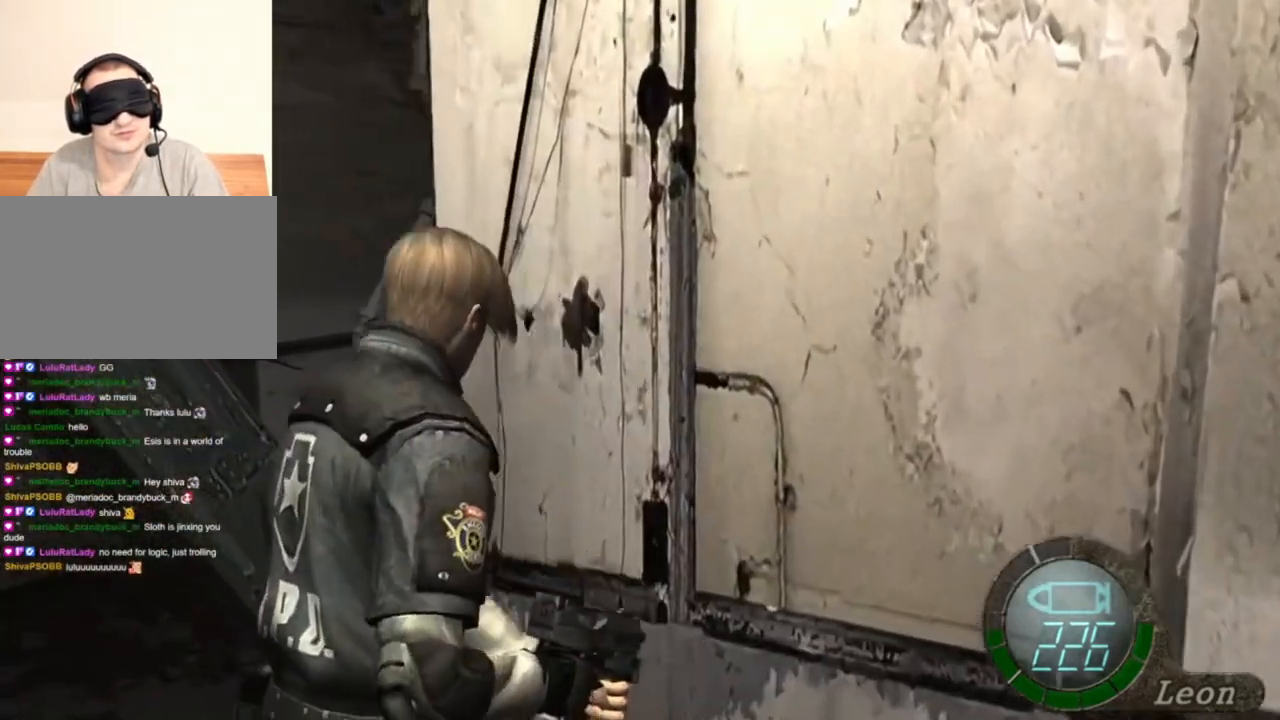
{"keys": ["shift", "w"], "mouse": [], "events": [[67, "e", "up"], [134, "e", "down"], [267, "e", "up"], [334, "e", "down"], [400, "e", "up"]]}
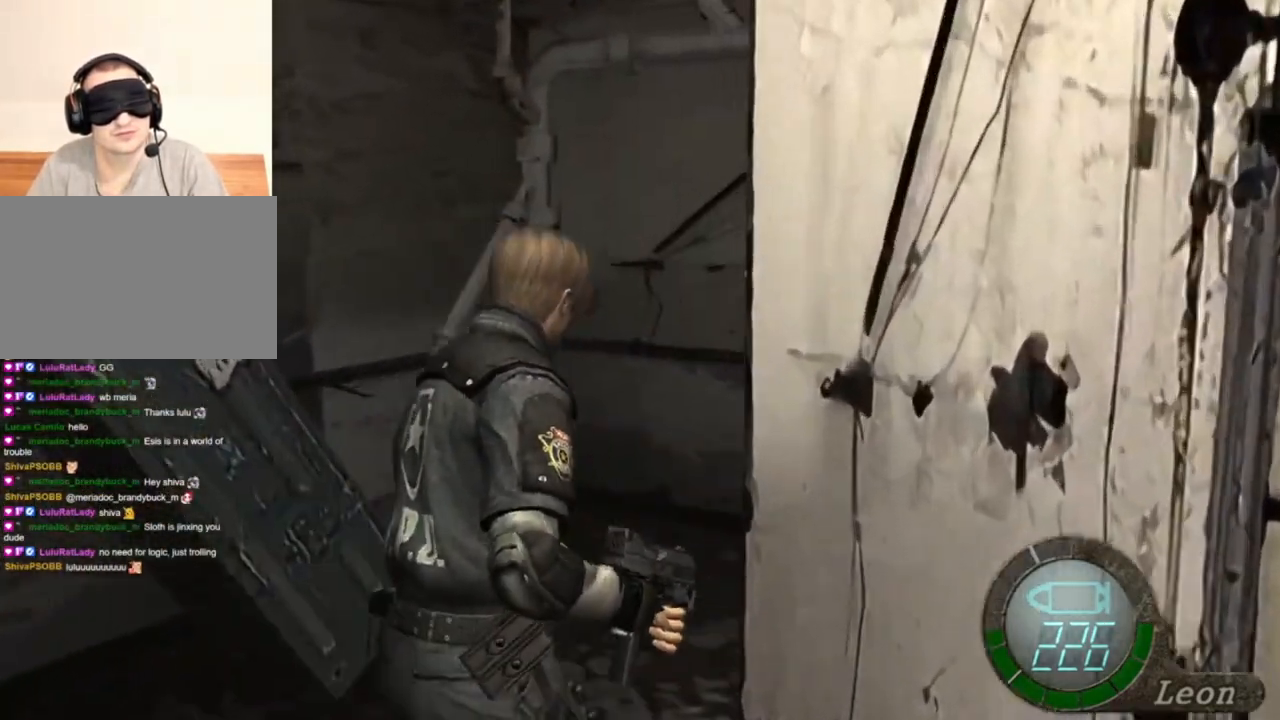
{"keys": ["e", "shift", "w"], "mouse": [], "events": [[134, "e", "down"], [267, "e", "up"], [367, "e", "down"], [467, "e", "up"], [500, "e", "down"]]}
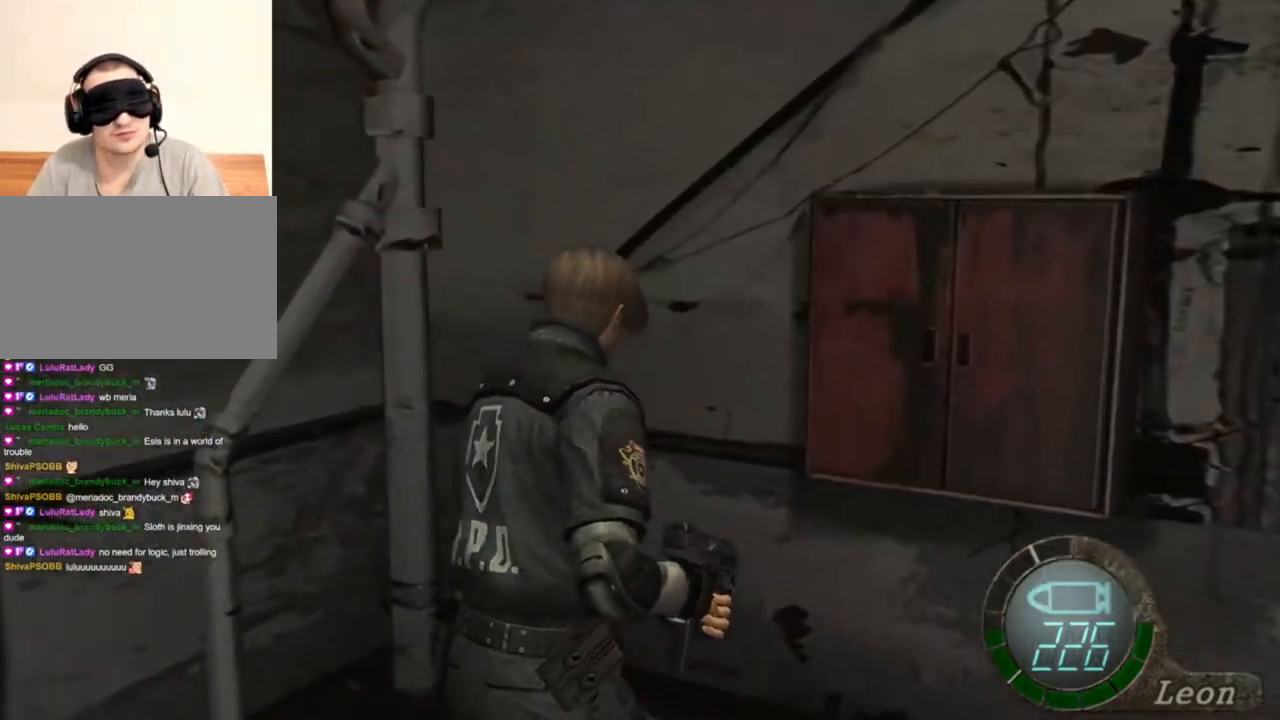
{"keys": ["e", "shift", "w"], "mouse": [], "events": [[100, "e", "up"], [200, "e", "down"], [300, "e", "up"], [334, "e", "down"], [434, "e", "up"], [467, "e", "down"]]}
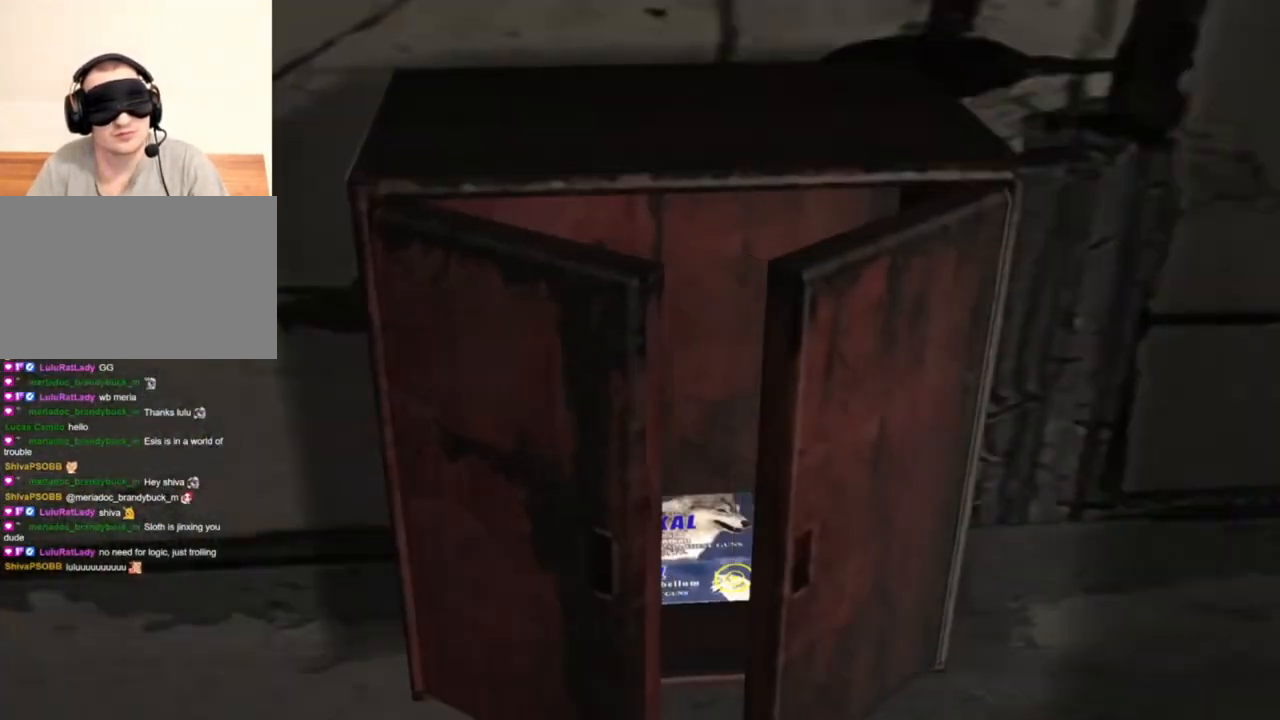
{"keys": ["w"], "mouse": [], "events": [[34, "e", "up"], [134, "e", "down"], [167, "e", "up"], [267, "shift", "up"]]}
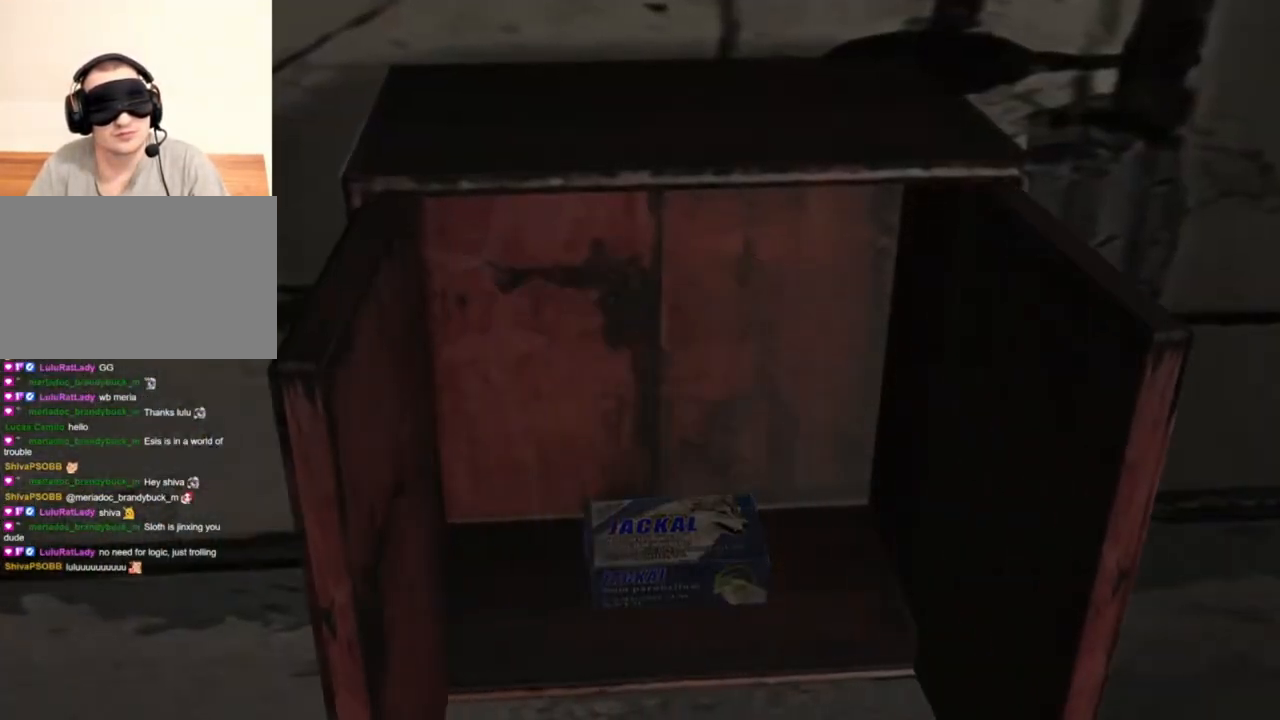
{"keys": ["w"], "mouse": [], "events": [[334, "e", "down"], [400, "e", "up"]]}
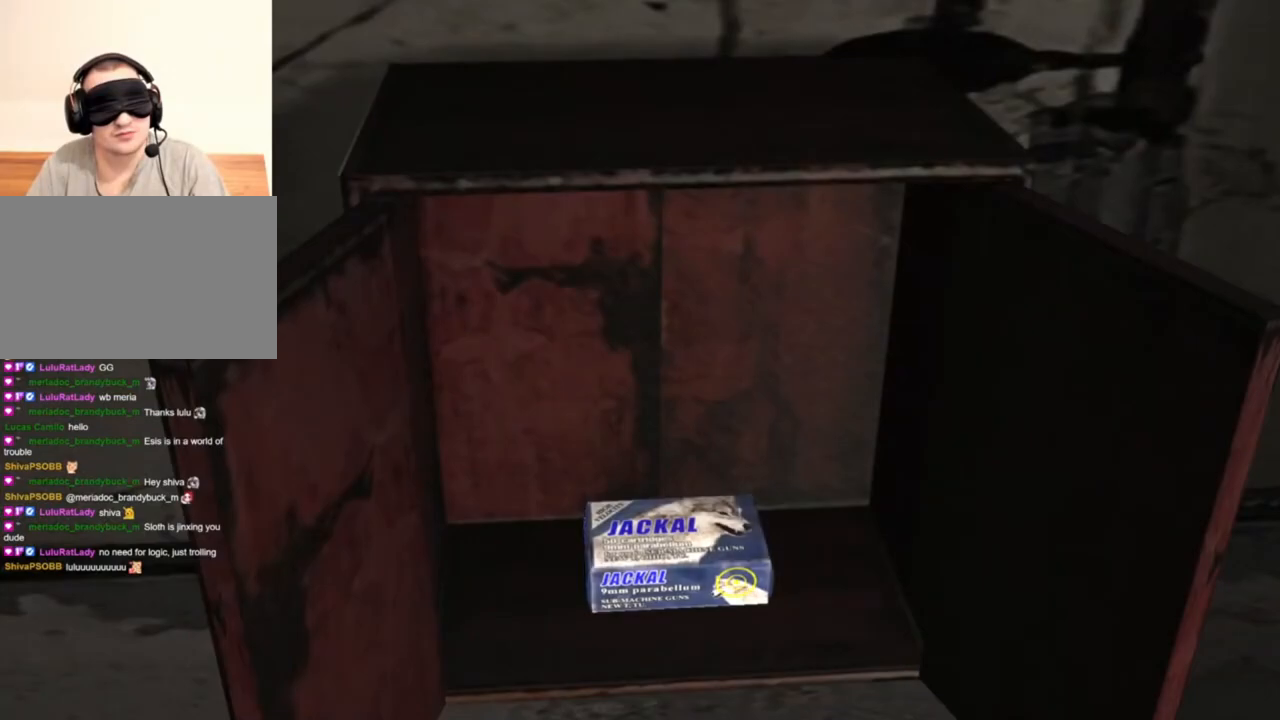
{"keys": ["w"], "mouse": [], "events": [[34, "e", "down"], [100, "e", "up"], [167, "e", "down"], [334, "e", "up"], [367, "e", "down"], [467, "e", "up"]]}
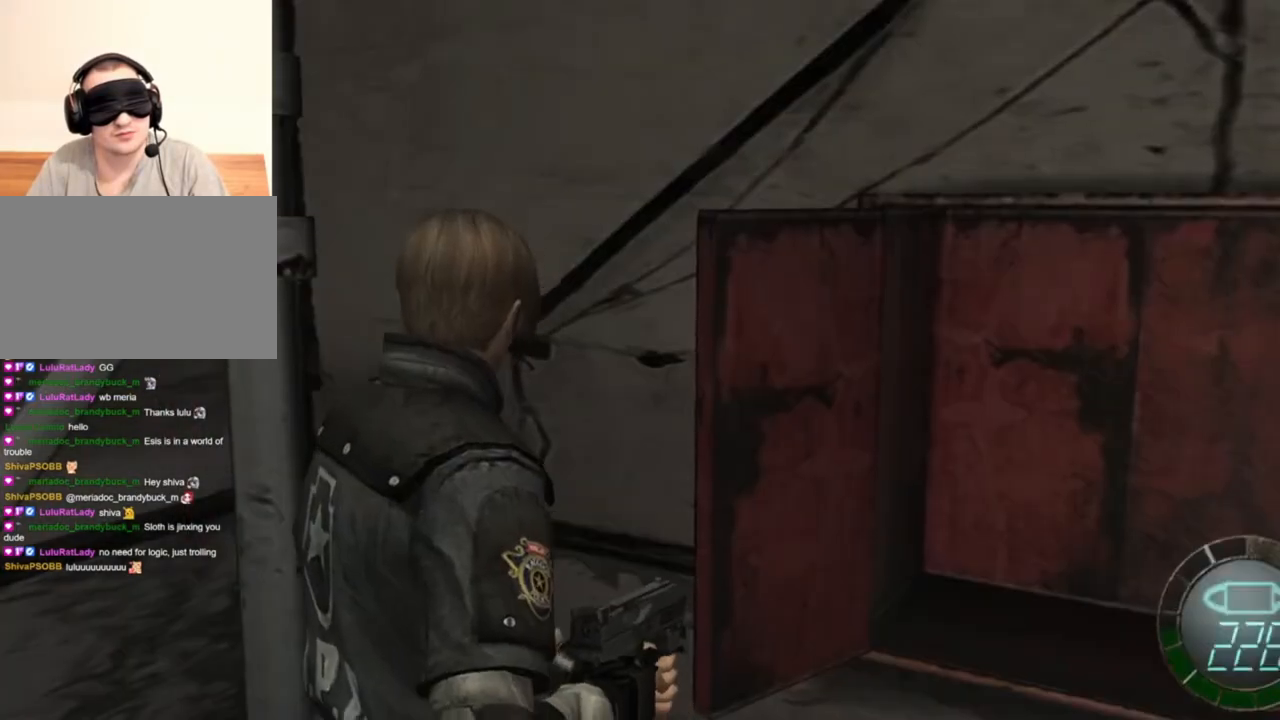
{"keys": [], "mouse": [], "events": [[34, "e", "down"], [67, "e", "up"], [134, "e", "down"], [200, "e", "up"], [234, "w", "up"]]}